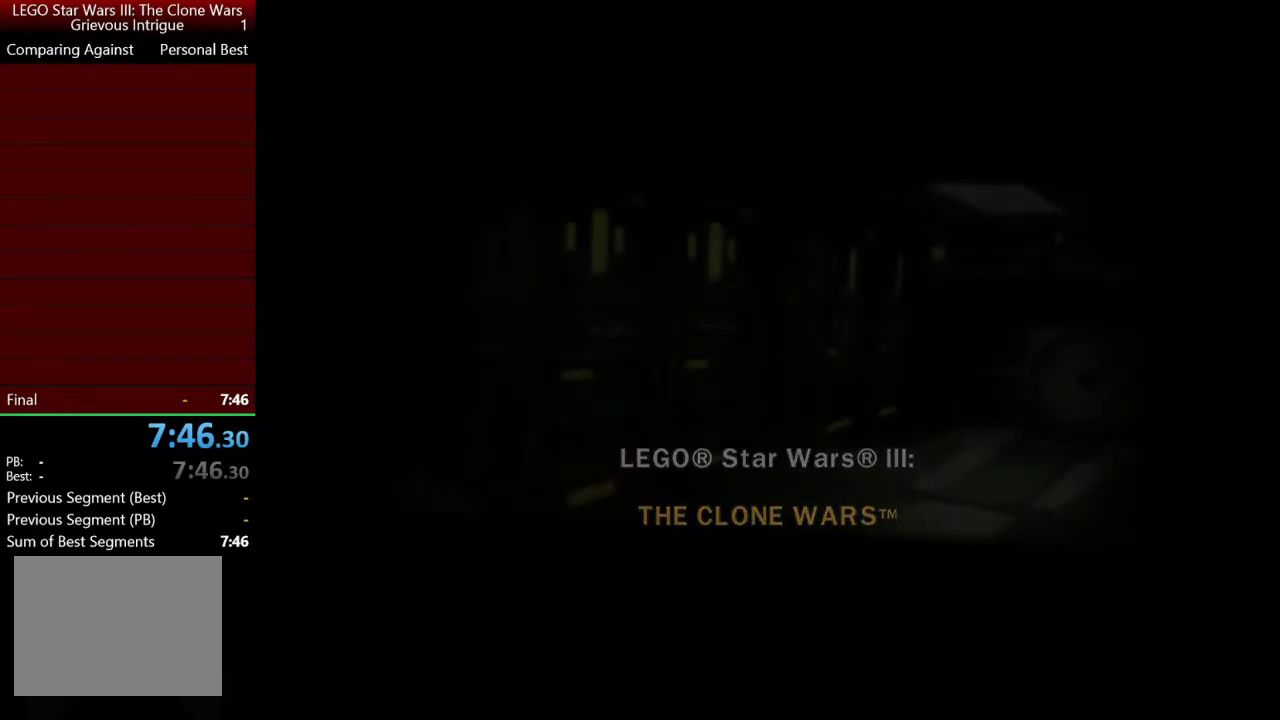
Gameplay with a controller (Xbox layout); each line is a JSON object with the inputs held at the frame after it. "events" lists button and stick changes between this image and that frame as [ms after this image, input, new state], when the widget could be followed in between. Not read: L1 R1 R3 right_stick.
{"buttons": ["A"], "left_stick": "center", "events": [[33, "A", "down"], [133, "A", "up"], [233, "A", "down"], [333, "A", "up"], [400, "A", "down"]]}
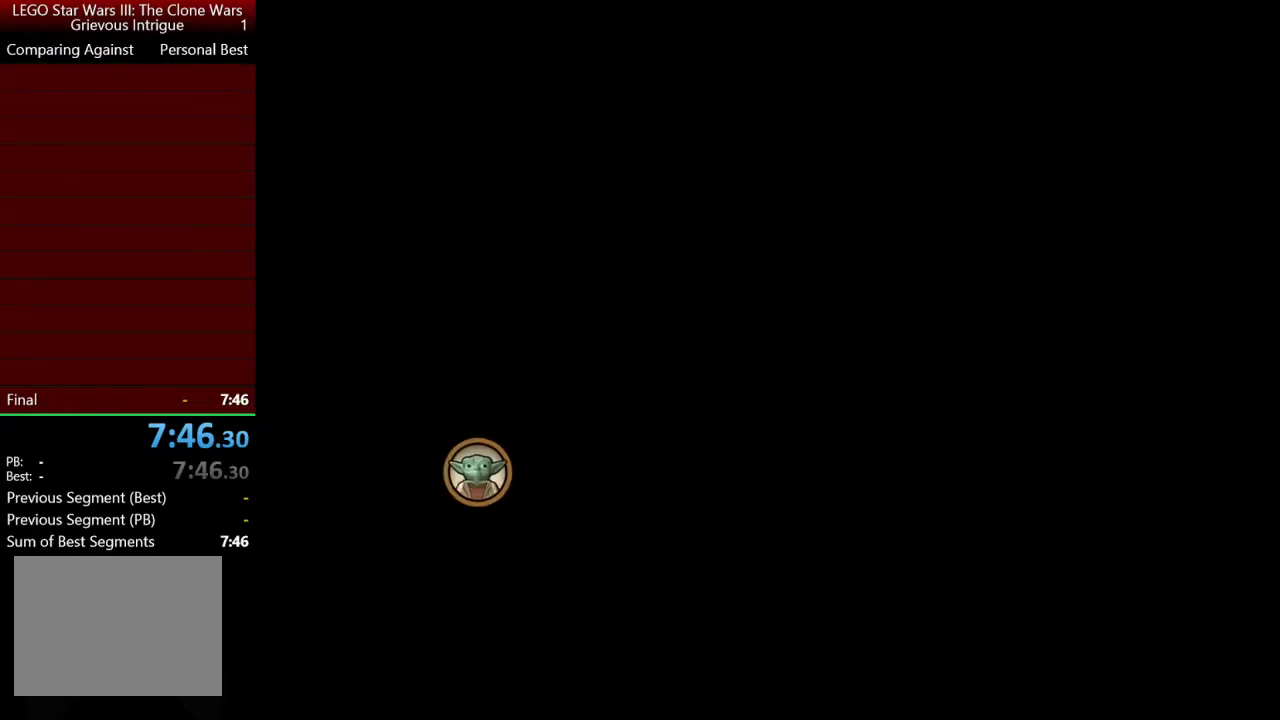
{"buttons": [], "left_stick": "center", "events": [[33, "A", "up"], [100, "A", "down"], [183, "A", "up"], [333, "A", "down"], [400, "A", "up"]]}
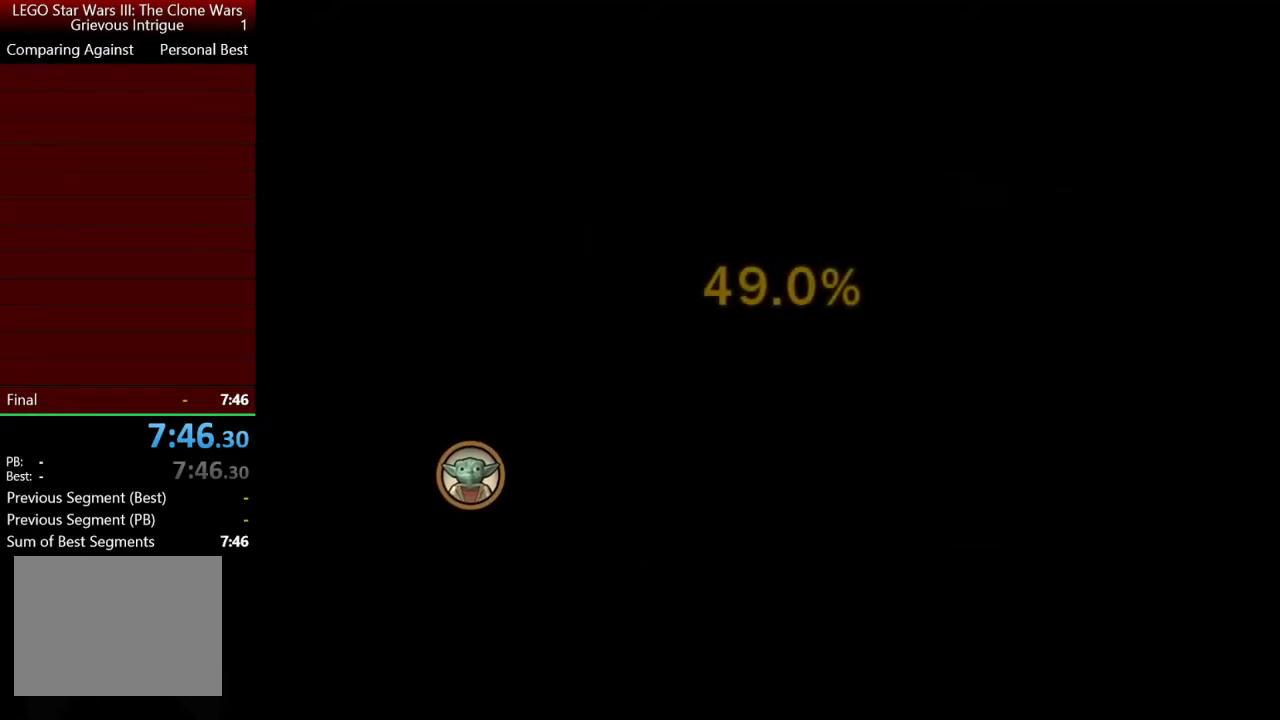
{"buttons": [], "left_stick": "center", "events": [[33, "A", "down"], [100, "A", "up"]]}
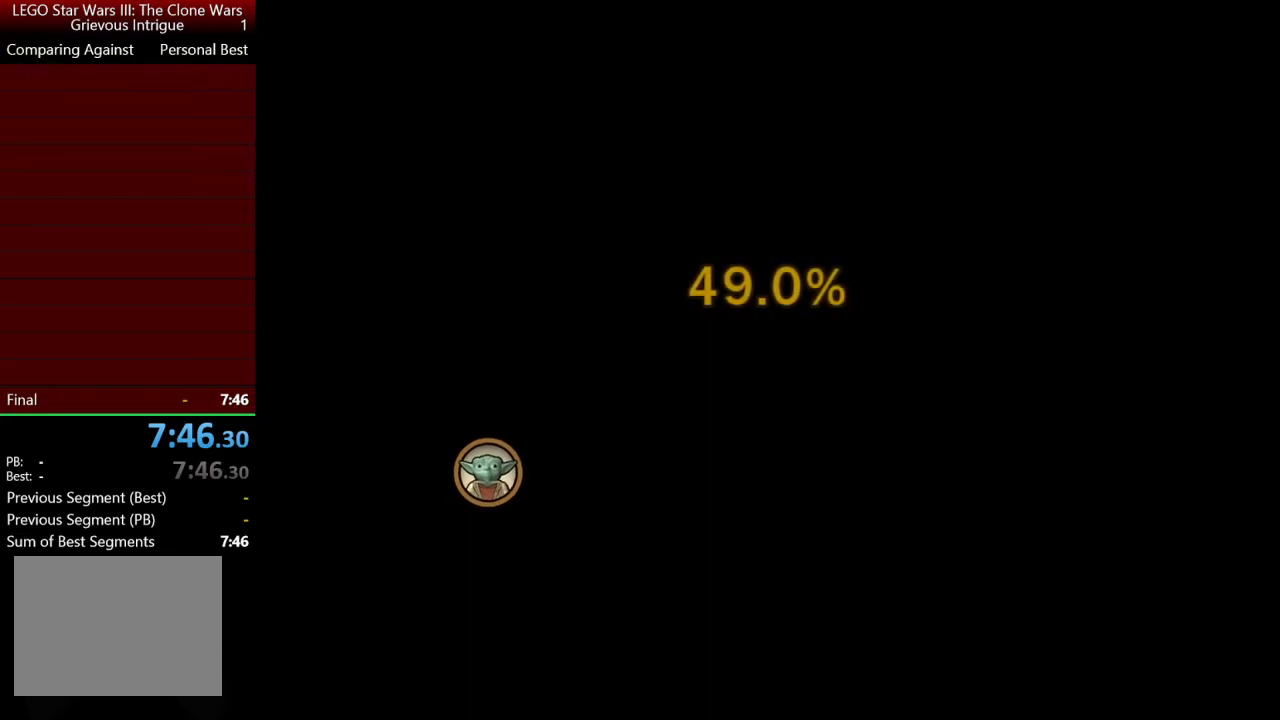
{"buttons": [], "left_stick": "center", "events": []}
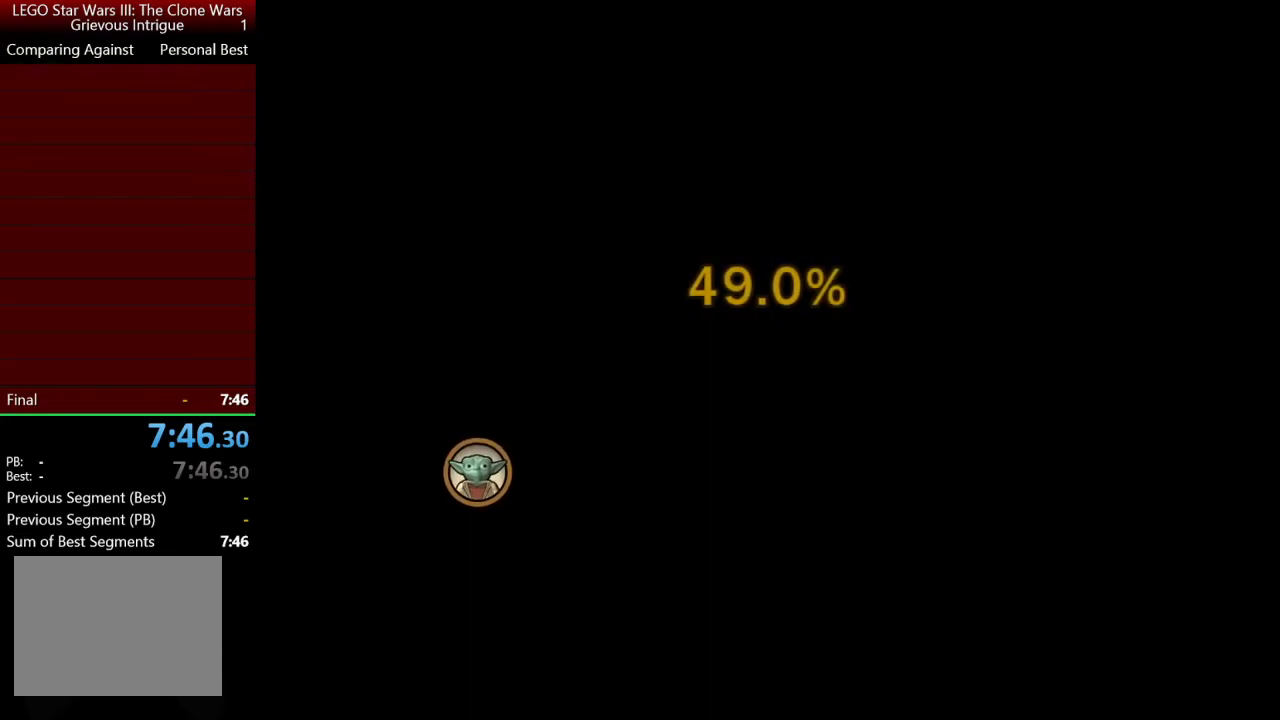
{"buttons": [], "left_stick": "center", "events": []}
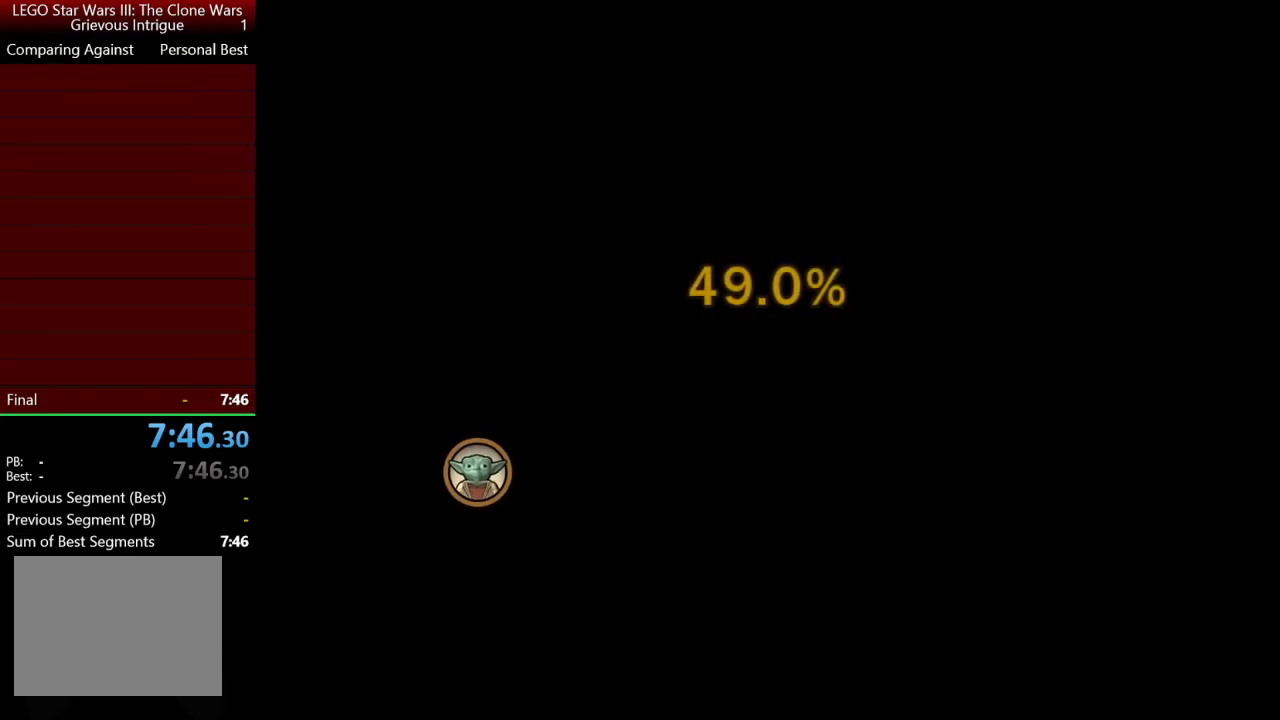
{"buttons": [], "left_stick": "center", "events": []}
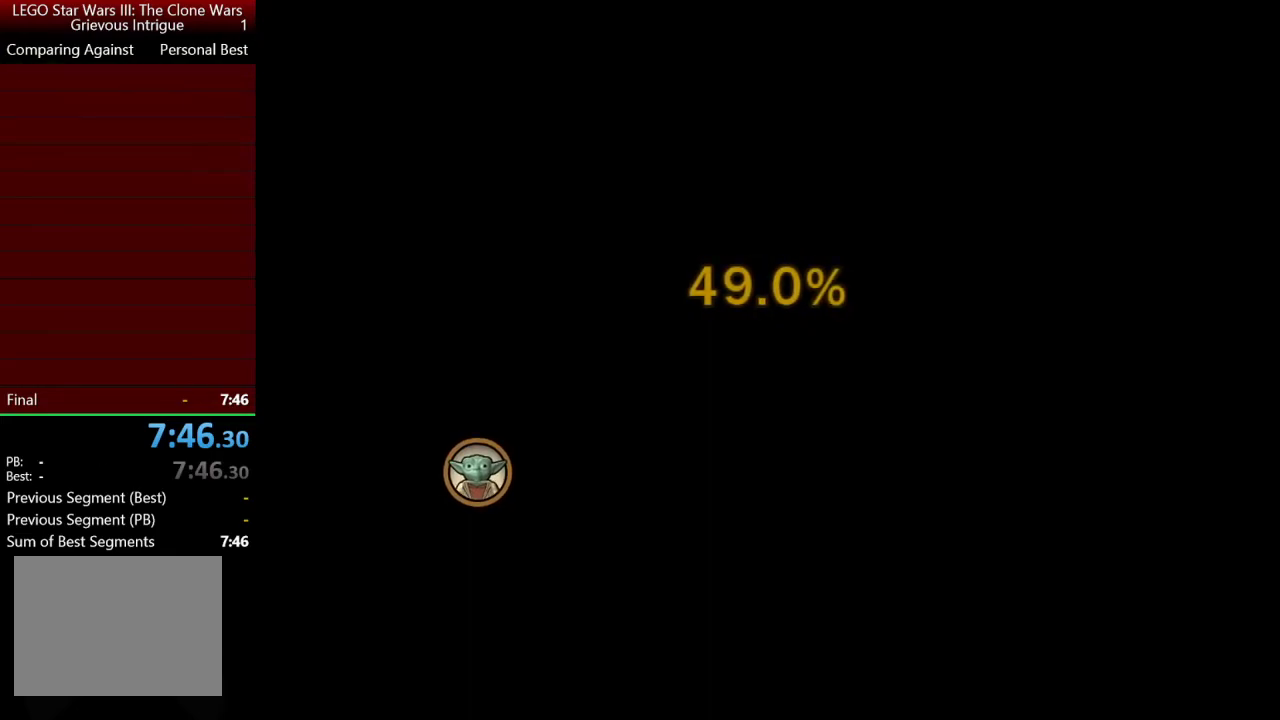
{"buttons": [], "left_stick": "center", "events": []}